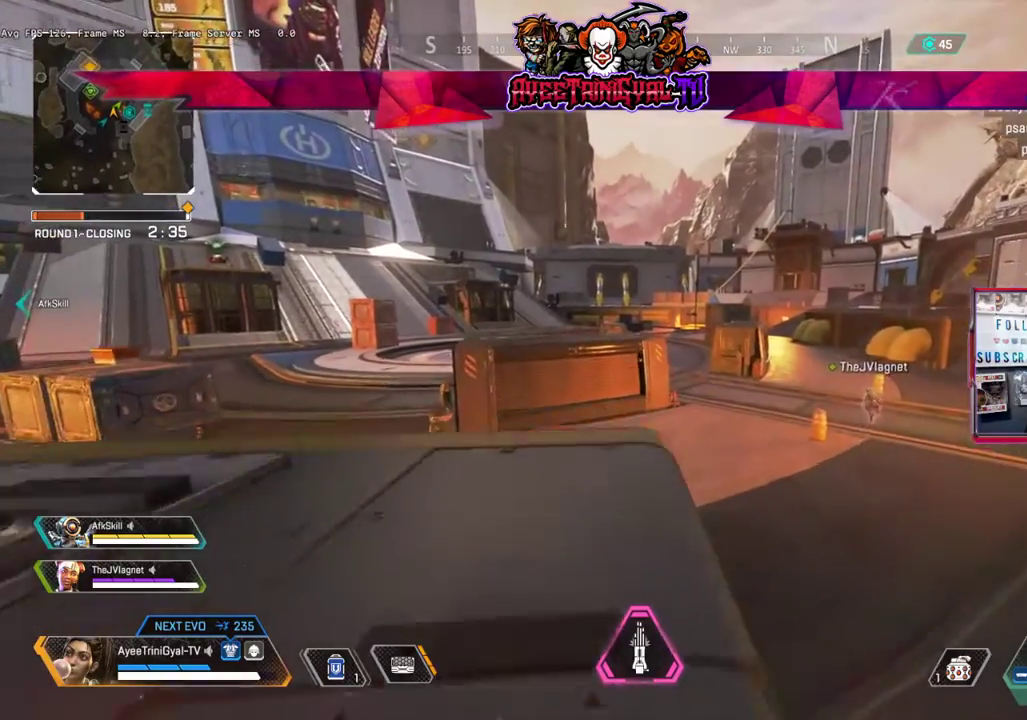
Gameplay with a controller (Xbox layout); each line is a JSON object with the inputs held at the frame after it. "events" lists button and stick changes between this image and that frame as [ms after this image, input, new state], when the widget could be followed in between.
{"buttons": ["L3", "R3"], "left_stick": "up", "right_stick": "center", "events": [[333, "R3", "down"]]}
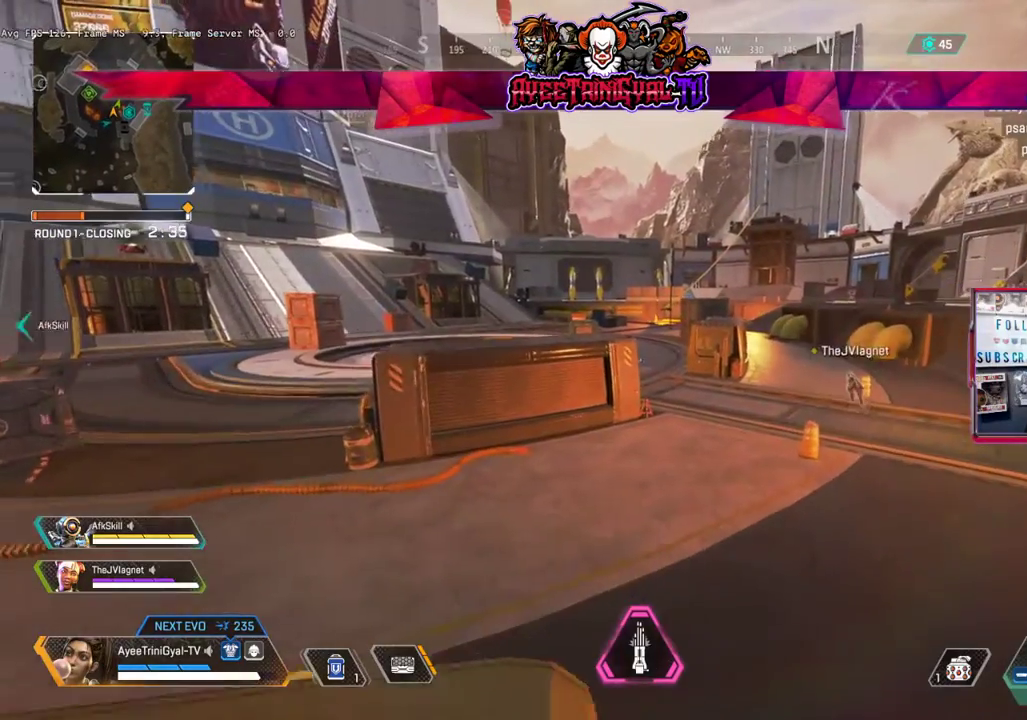
{"buttons": [], "left_stick": "up", "right_stick": "center", "events": [[33, "R3", "up"], [133, "L3", "up"]]}
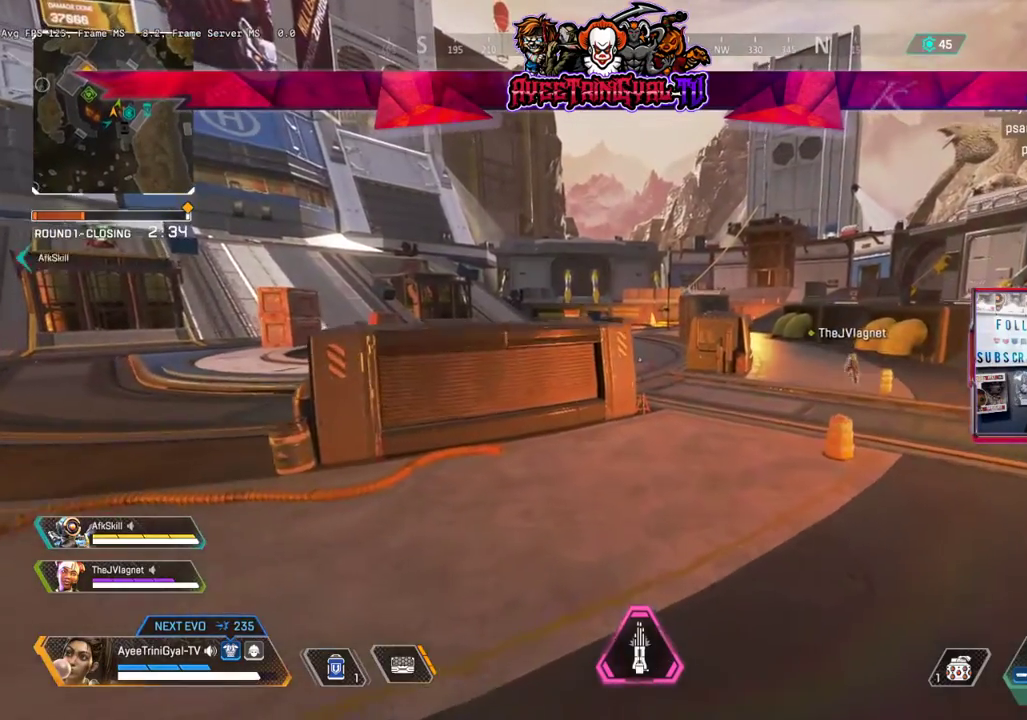
{"buttons": [], "left_stick": "up", "right_stick": "center", "events": [[267, "L3", "down"], [467, "L3", "up"]]}
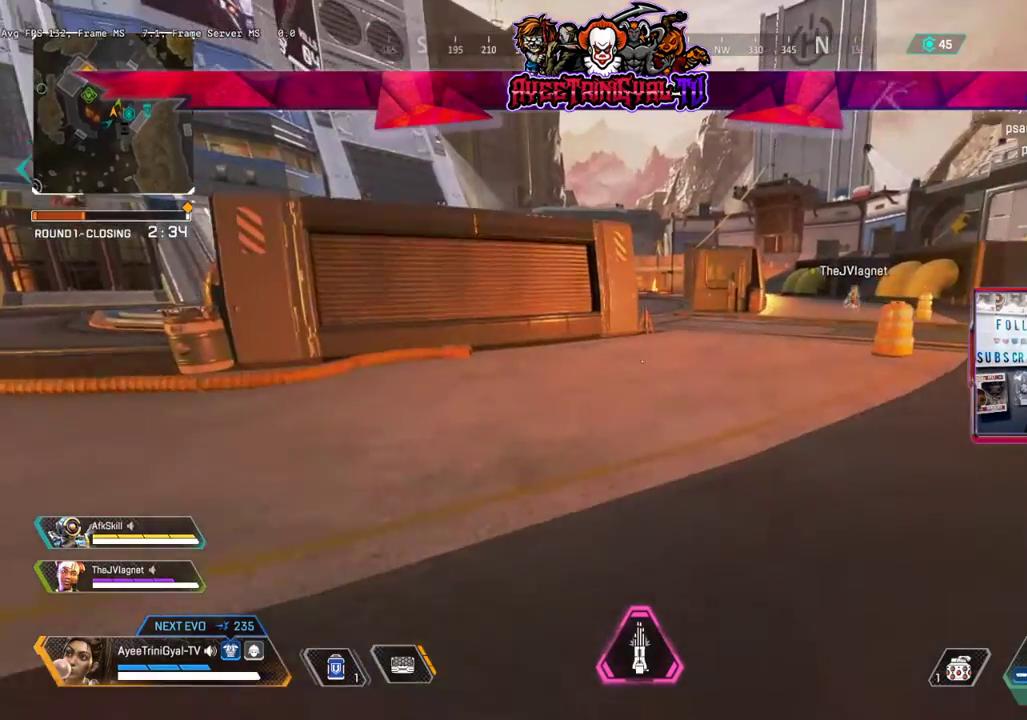
{"buttons": [], "left_stick": "up", "right_stick": "up-right", "events": [[167, "right_stick", "up-right"]]}
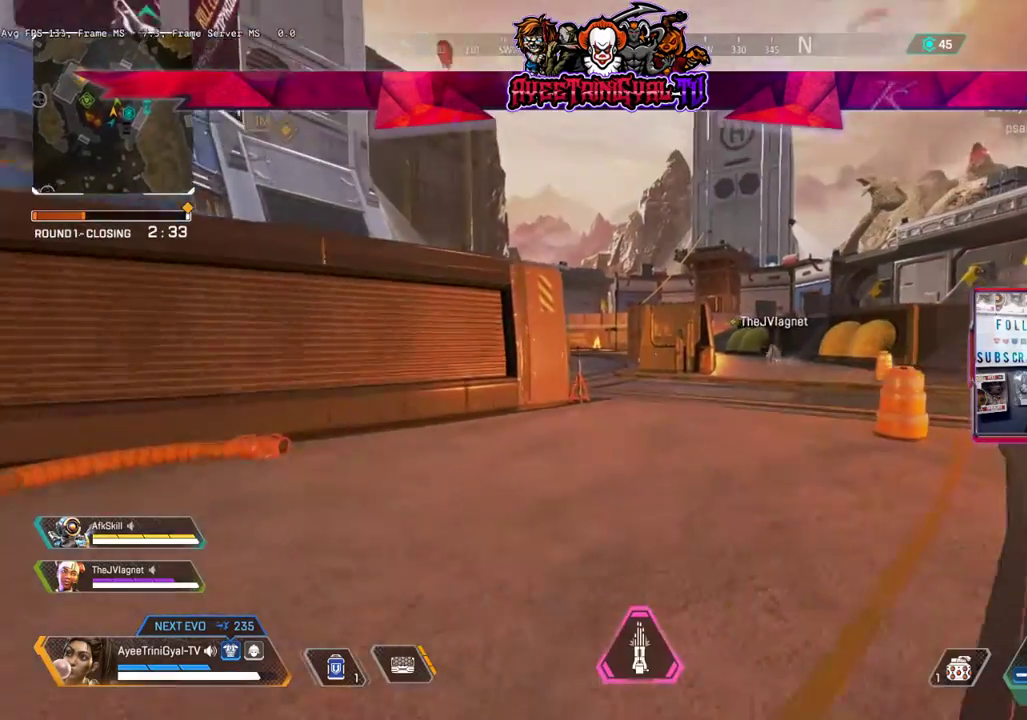
{"buttons": [], "left_stick": "up", "right_stick": "center", "events": [[133, "right_stick", "center"]]}
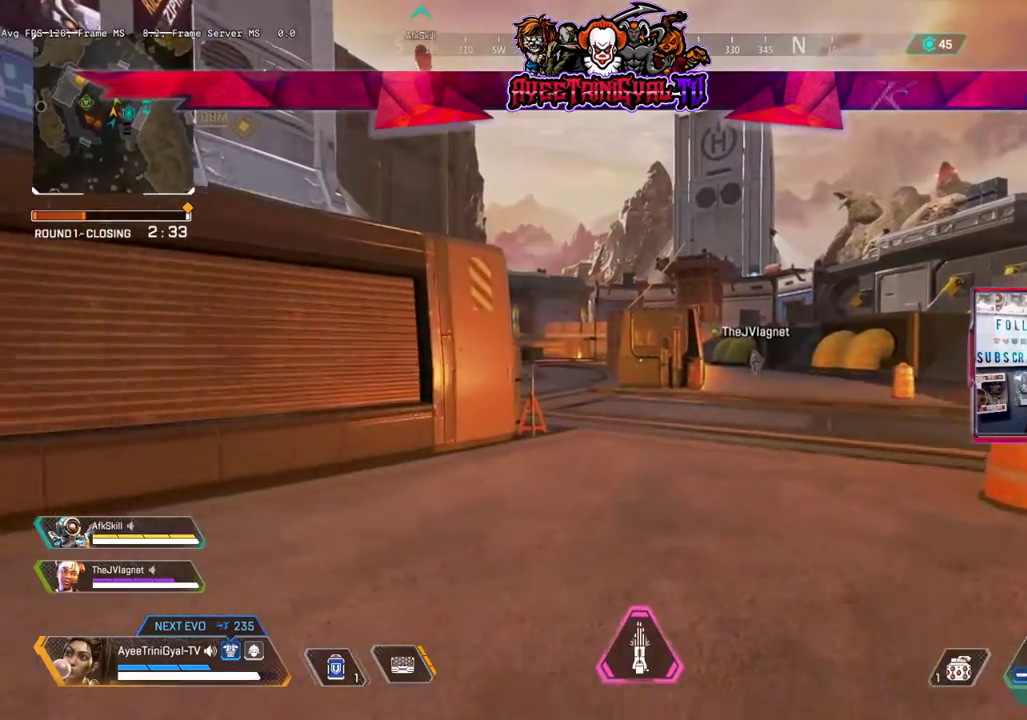
{"buttons": [], "left_stick": "up", "right_stick": "center", "events": []}
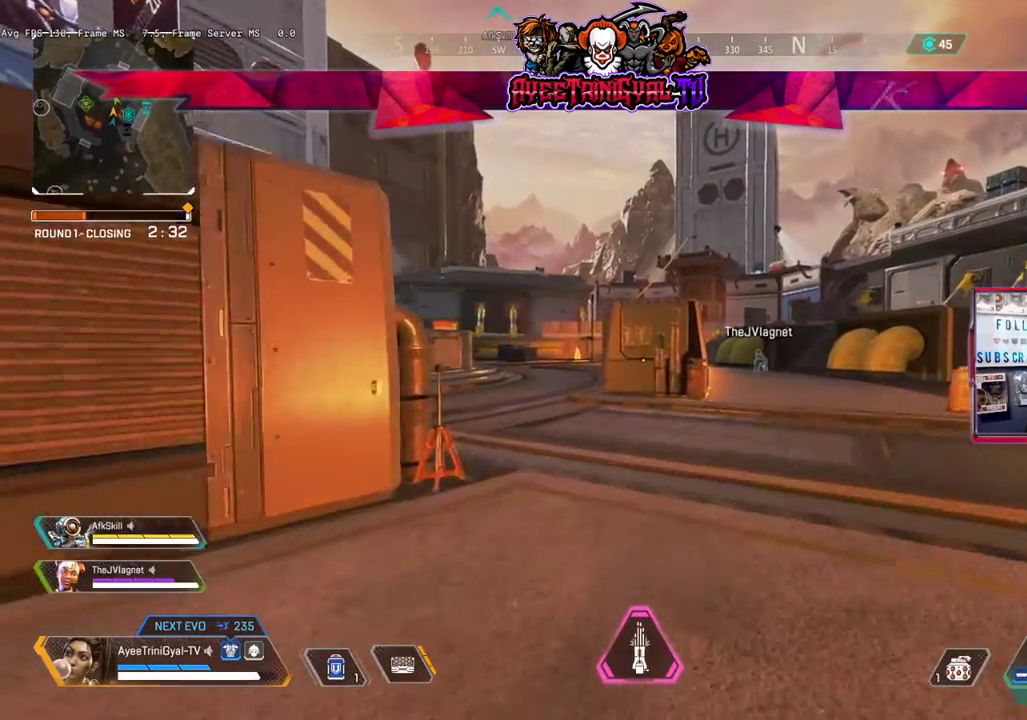
{"buttons": [], "left_stick": "up", "right_stick": "center", "events": []}
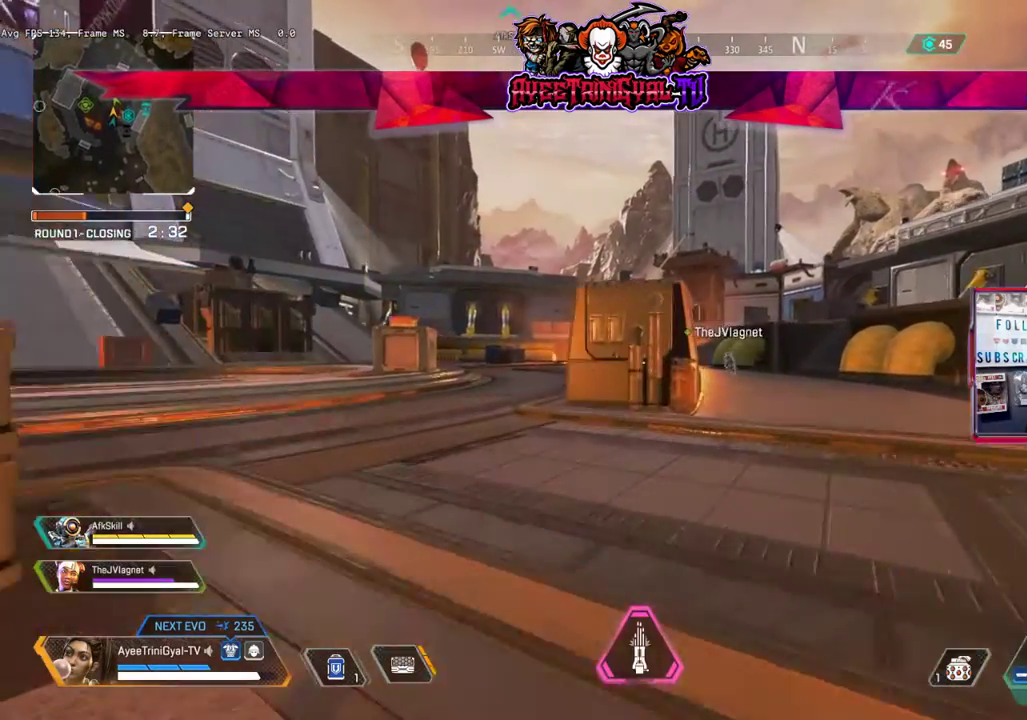
{"buttons": [], "left_stick": "up", "right_stick": "center", "events": []}
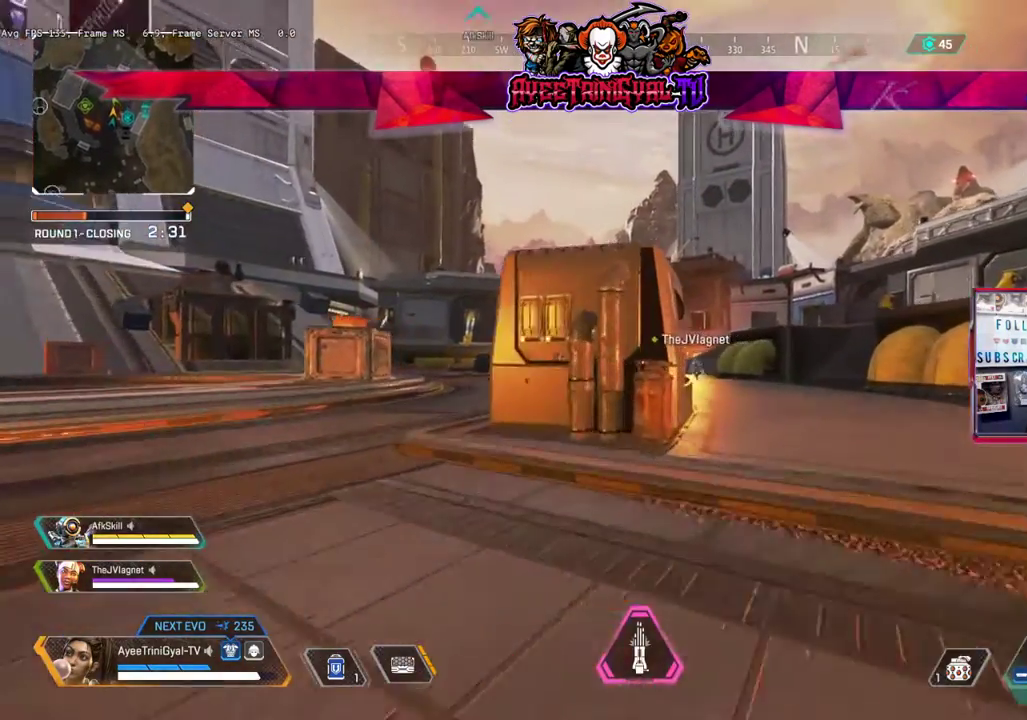
{"buttons": [], "left_stick": "up", "right_stick": "up", "events": [[400, "right_stick", "up"]]}
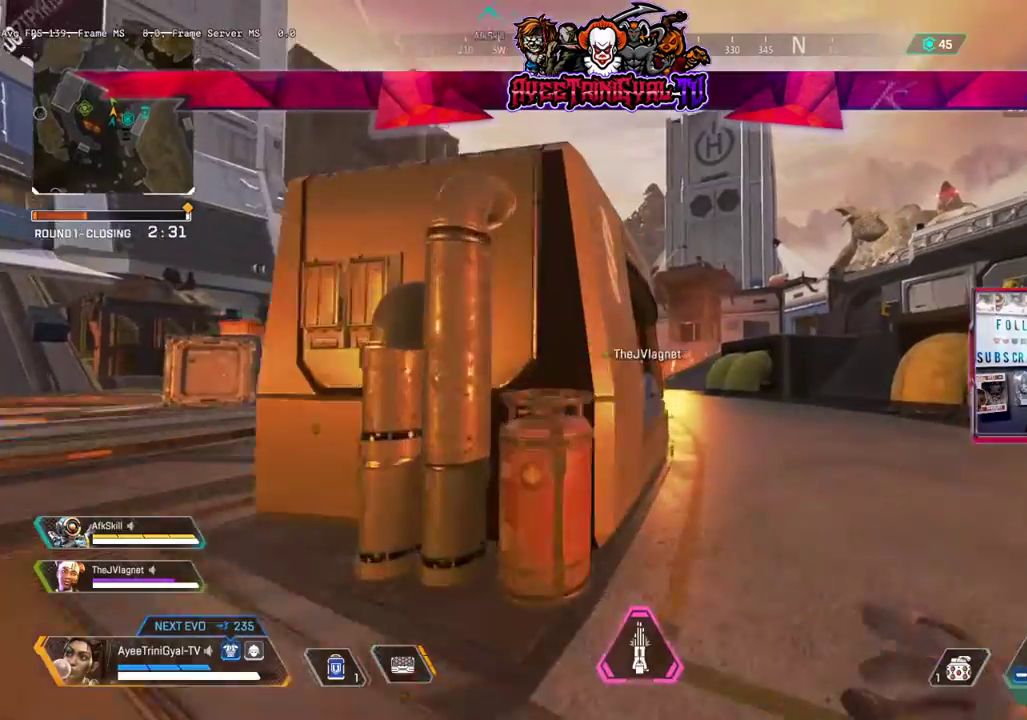
{"buttons": [], "left_stick": "up", "right_stick": "center", "events": [[67, "right_stick", "center"]]}
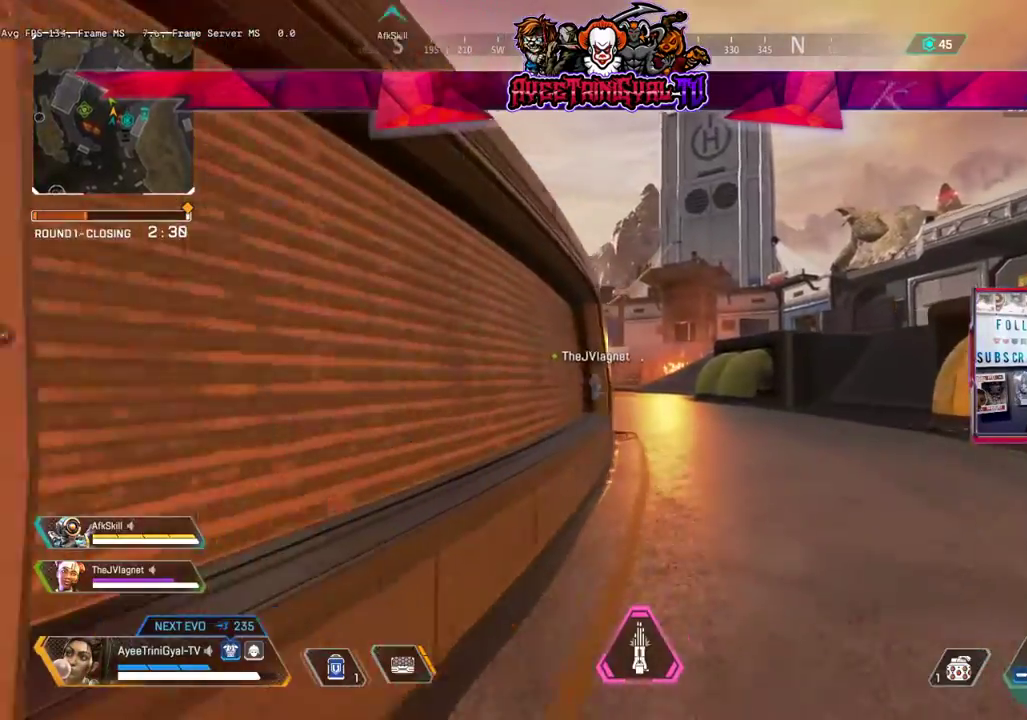
{"buttons": [], "left_stick": "up", "right_stick": "center", "events": []}
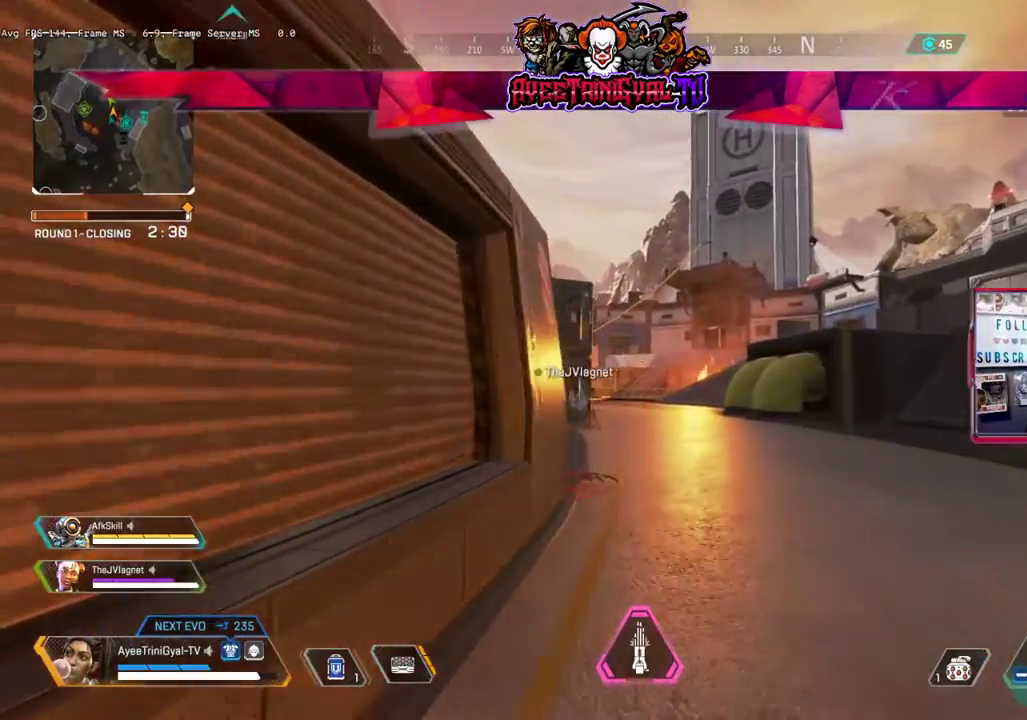
{"buttons": [], "left_stick": "up", "right_stick": "center", "events": []}
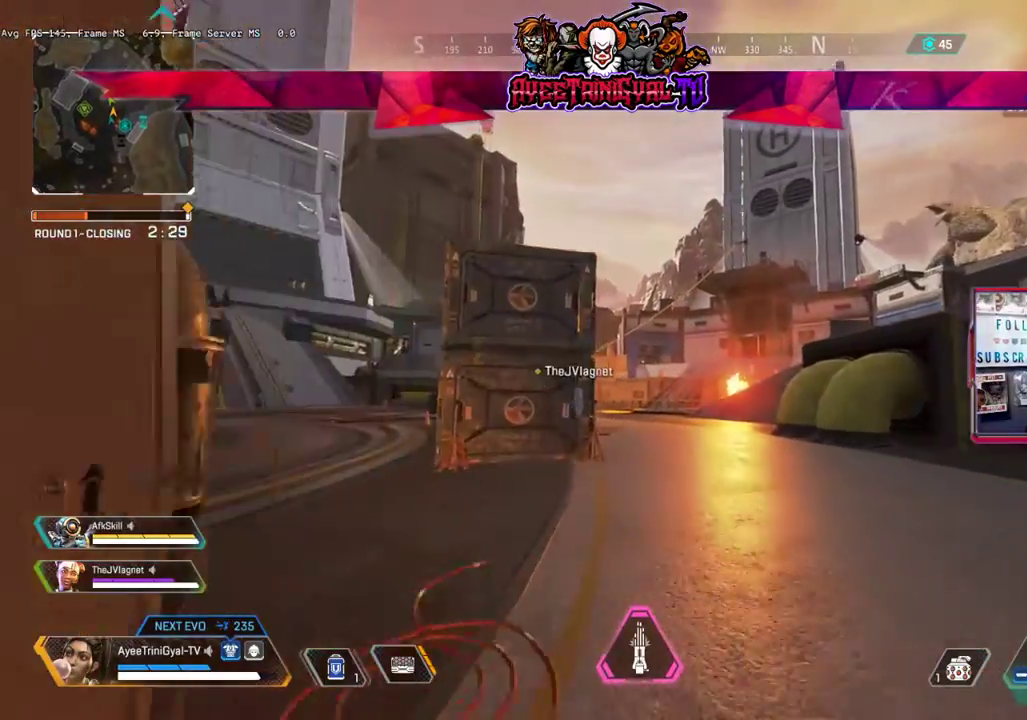
{"buttons": [], "left_stick": "up", "right_stick": "center", "events": []}
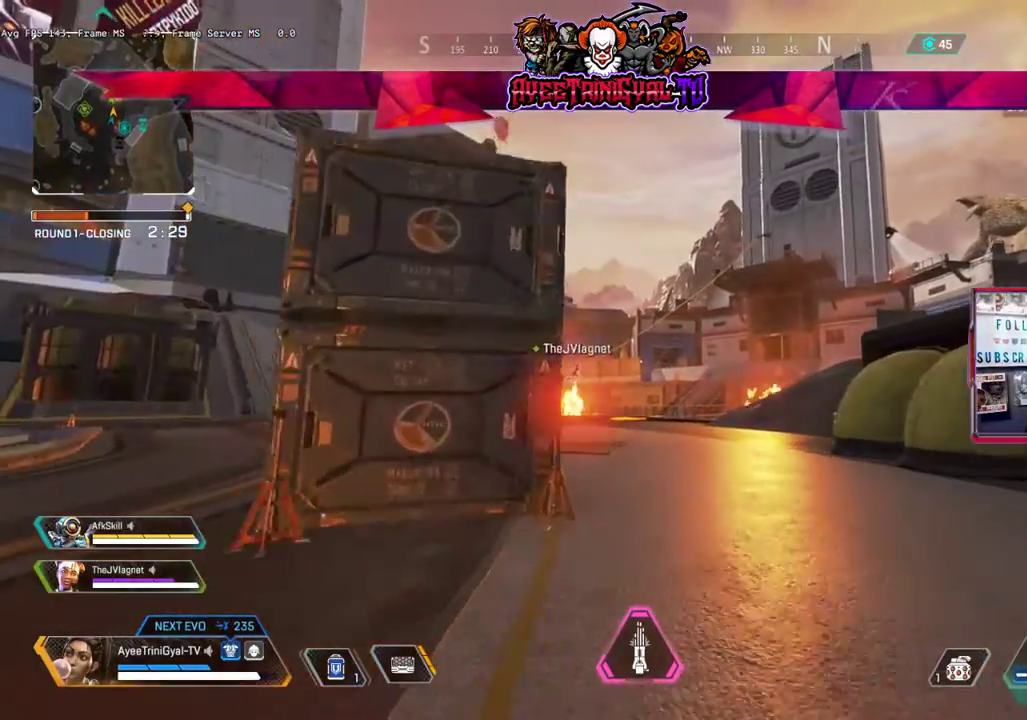
{"buttons": [], "left_stick": "up", "right_stick": "center", "events": []}
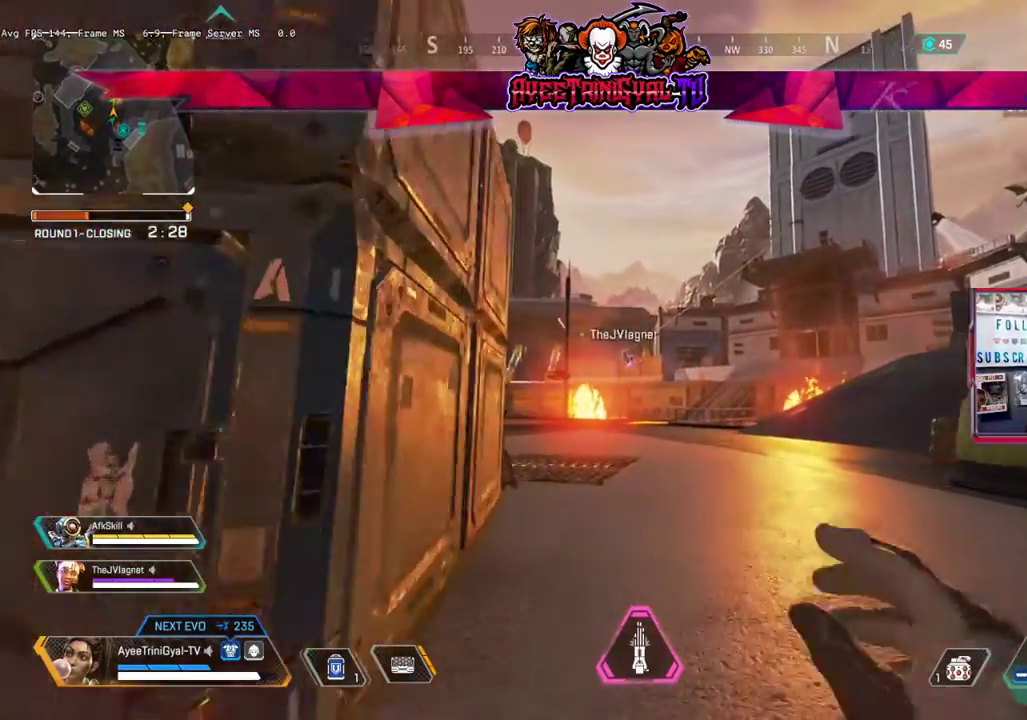
{"buttons": [], "left_stick": "up-left", "right_stick": "center", "events": [[267, "R3", "down"], [367, "R3", "up"], [367, "right_stick", "up-left"], [400, "left_stick", "up-left"], [500, "right_stick", "center"]]}
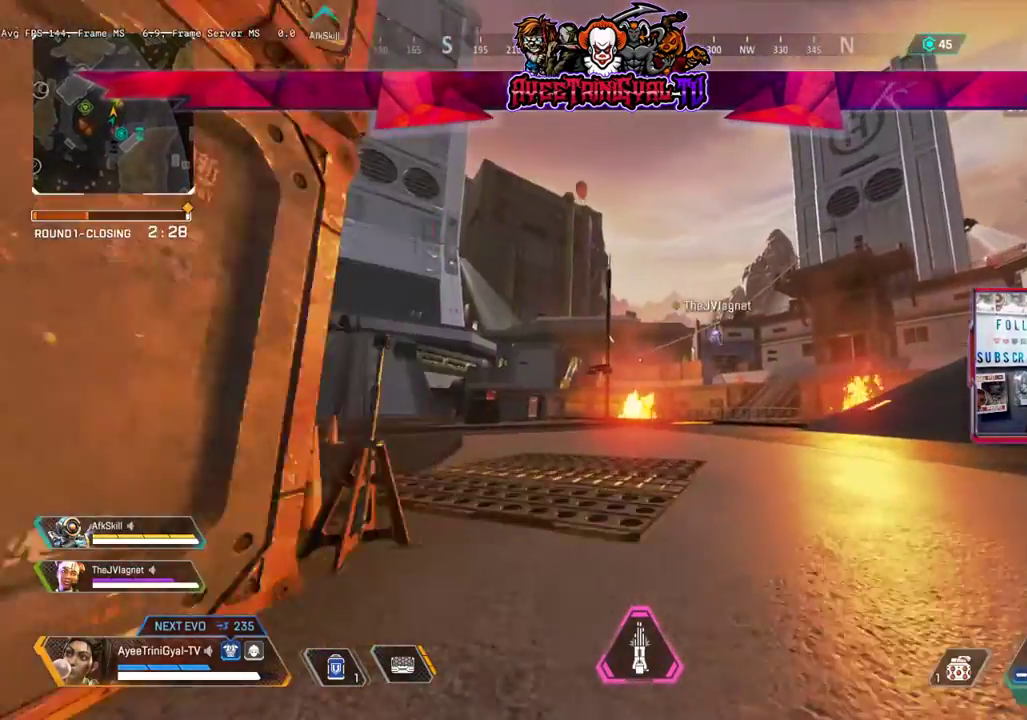
{"buttons": [], "left_stick": "up-left", "right_stick": "center", "events": [[133, "A", "down"], [300, "A", "up"]]}
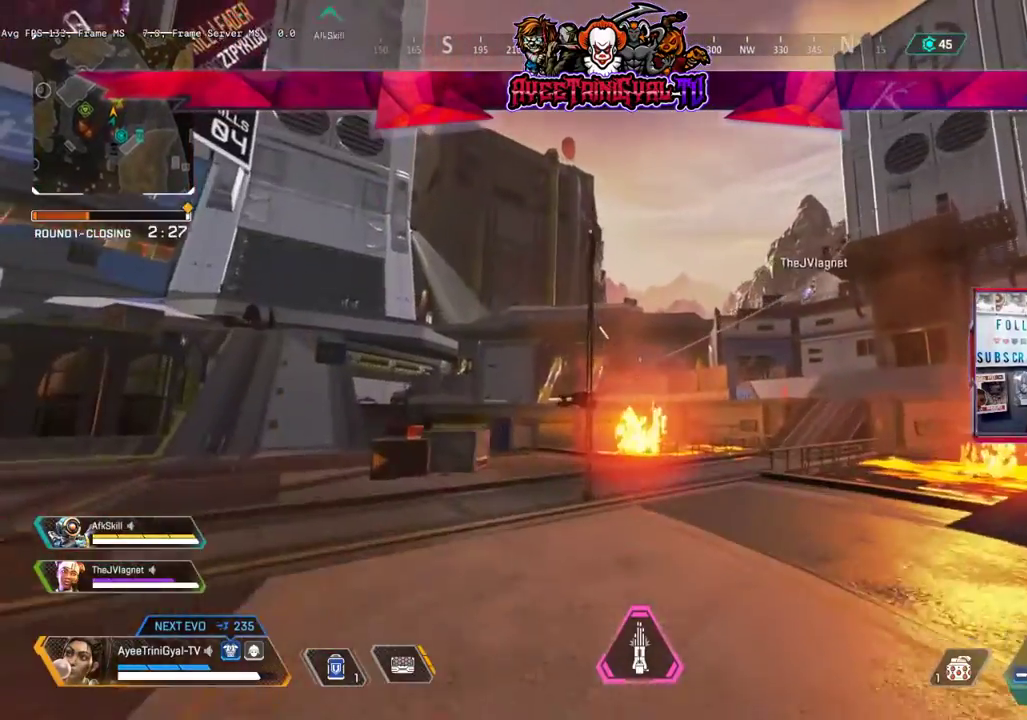
{"buttons": [], "left_stick": "up", "right_stick": "center", "events": [[267, "left_stick", "up"]]}
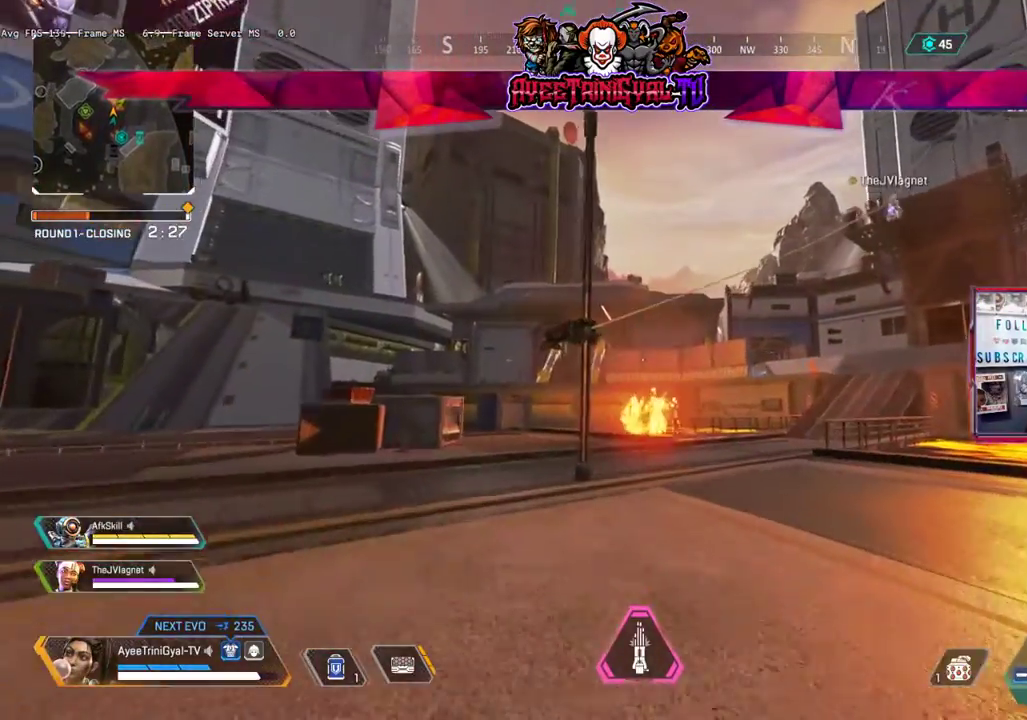
{"buttons": [], "left_stick": "up", "right_stick": "center", "events": []}
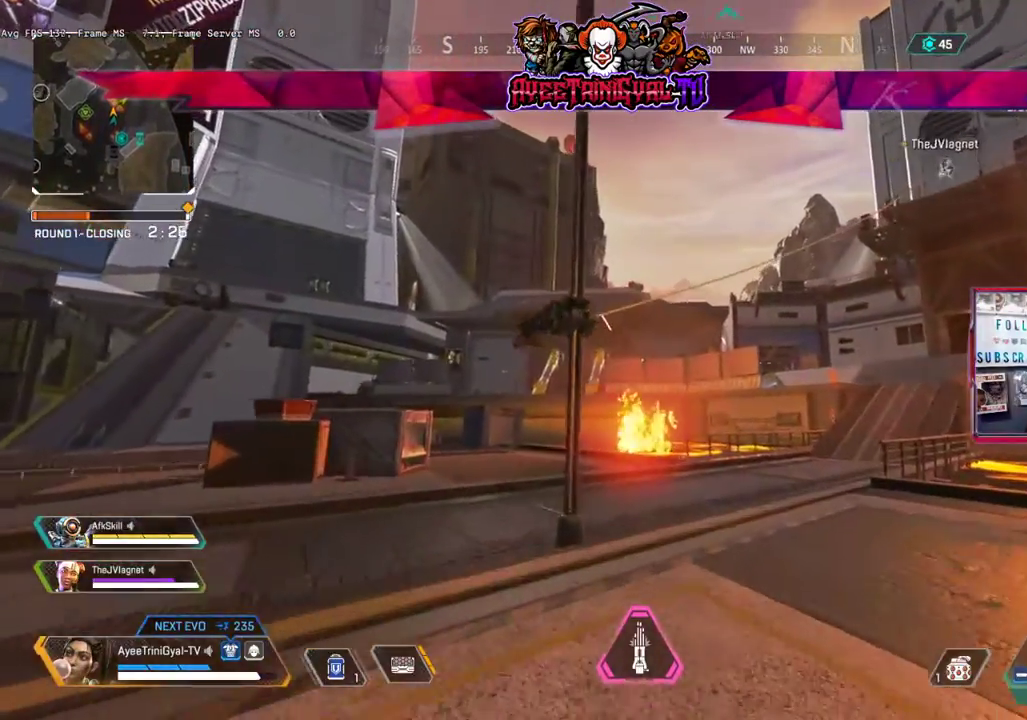
{"buttons": [], "left_stick": "up", "right_stick": "up", "events": [[200, "right_stick", "up"]]}
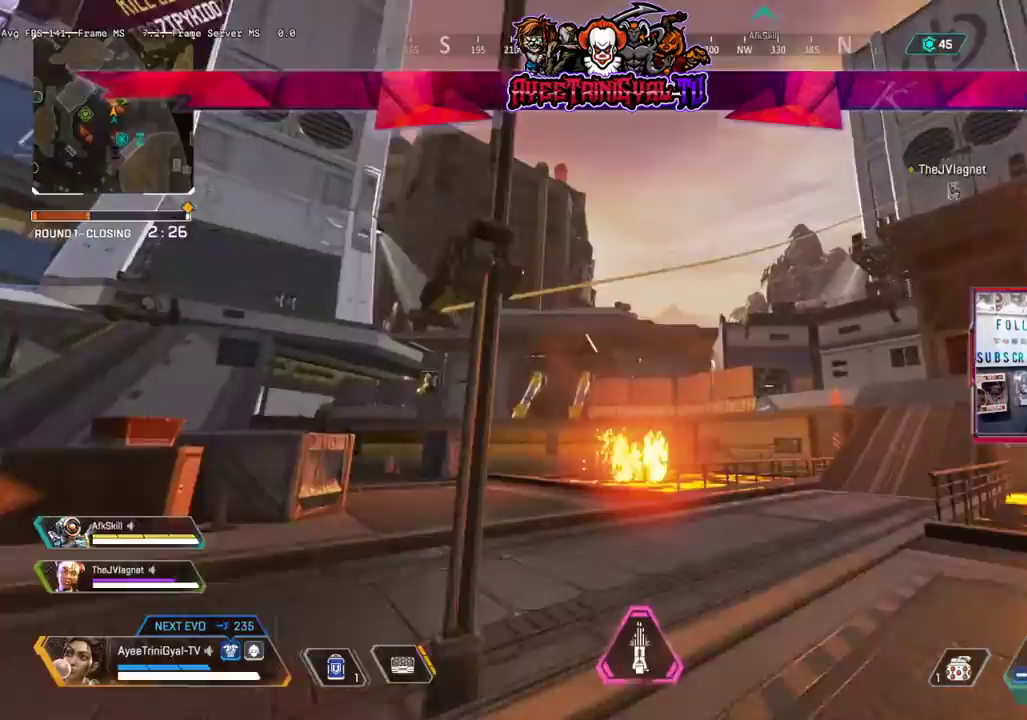
{"buttons": ["L2"], "left_stick": "up-left", "right_stick": "center", "events": [[233, "right_stick", "center"], [367, "A", "down"], [500, "A", "up"], [500, "L2", "down"], [500, "left_stick", "up-left"]]}
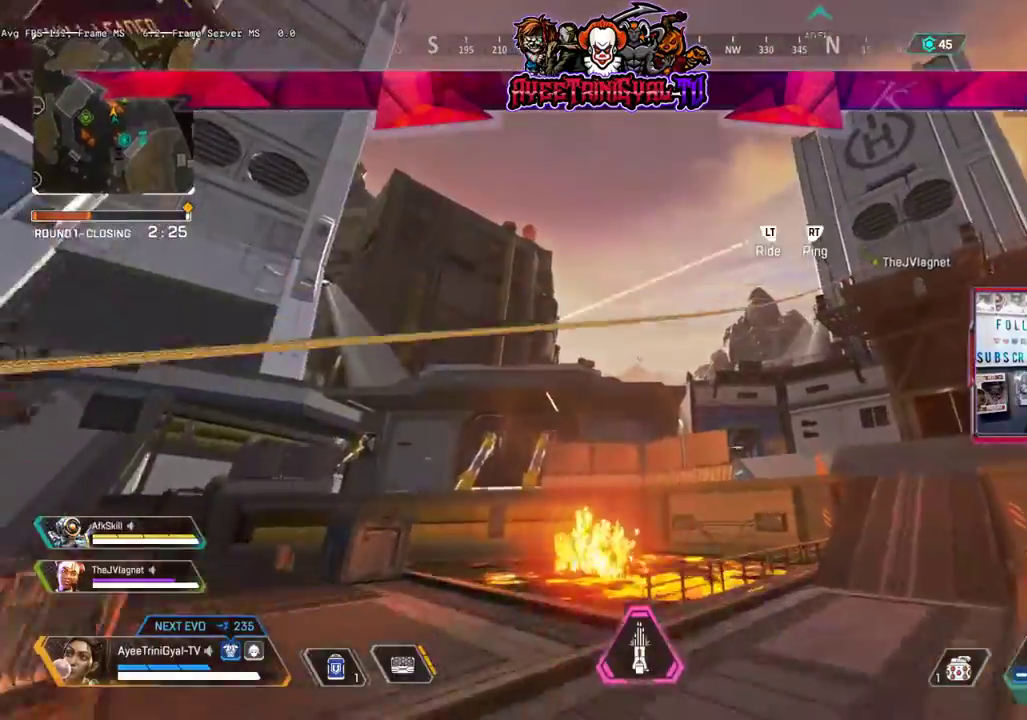
{"buttons": [], "left_stick": "center", "right_stick": "left", "events": [[67, "L2", "up"], [233, "L2", "down"], [300, "L2", "up"], [300, "left_stick", "center"], [500, "right_stick", "left"]]}
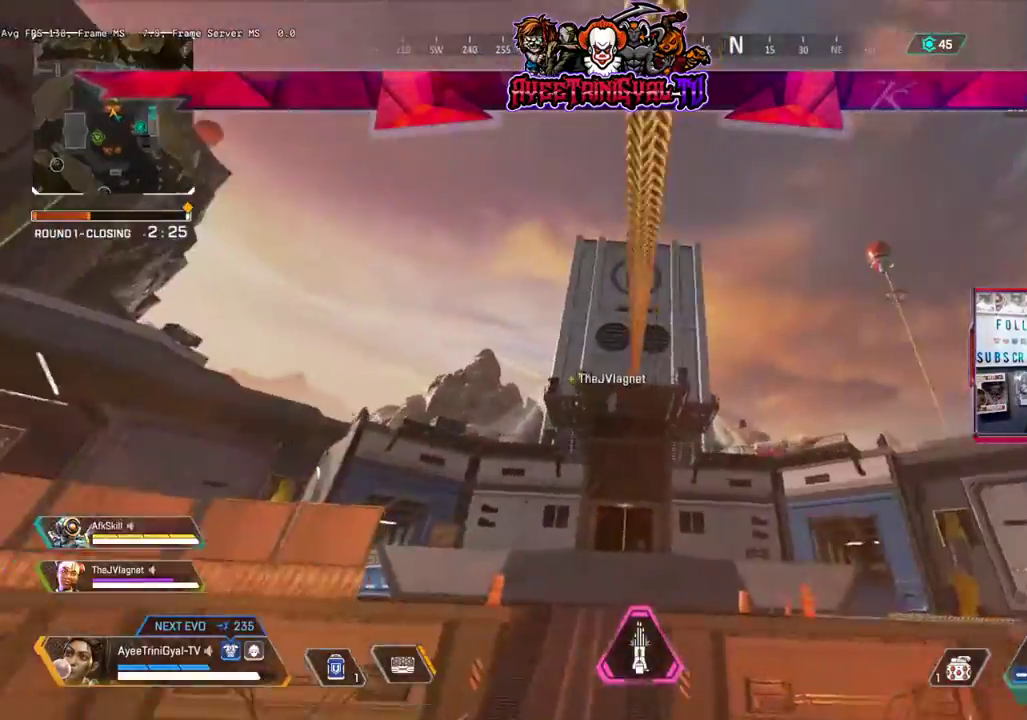
{"buttons": [], "left_stick": "center", "right_stick": "center", "events": [[400, "right_stick", "center"]]}
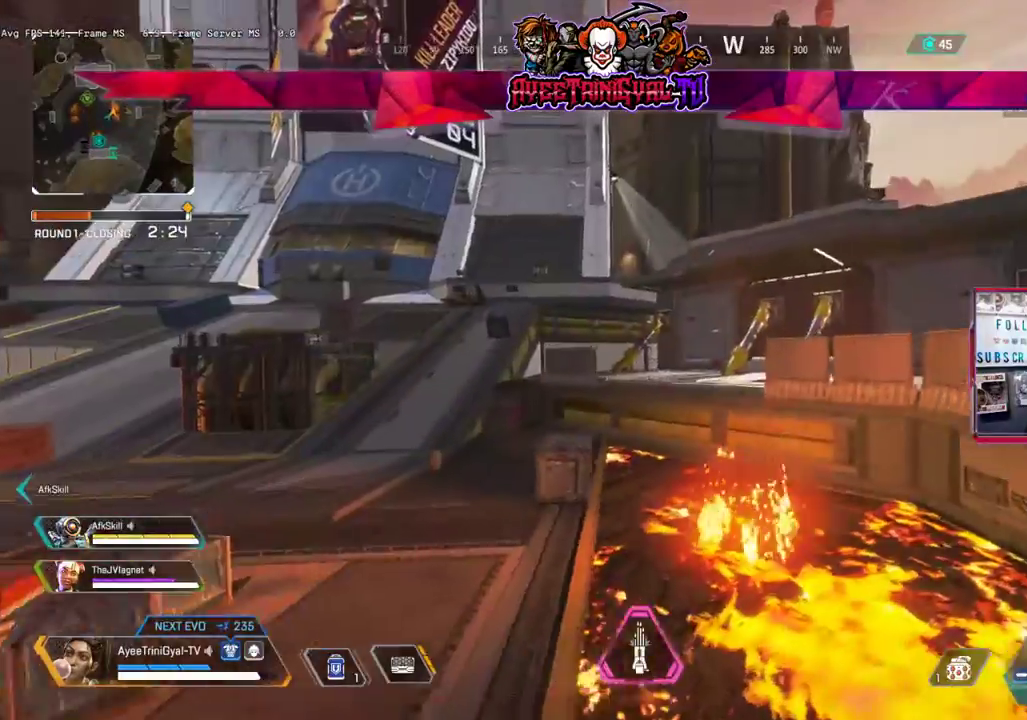
{"buttons": [], "left_stick": "center", "right_stick": "center", "events": []}
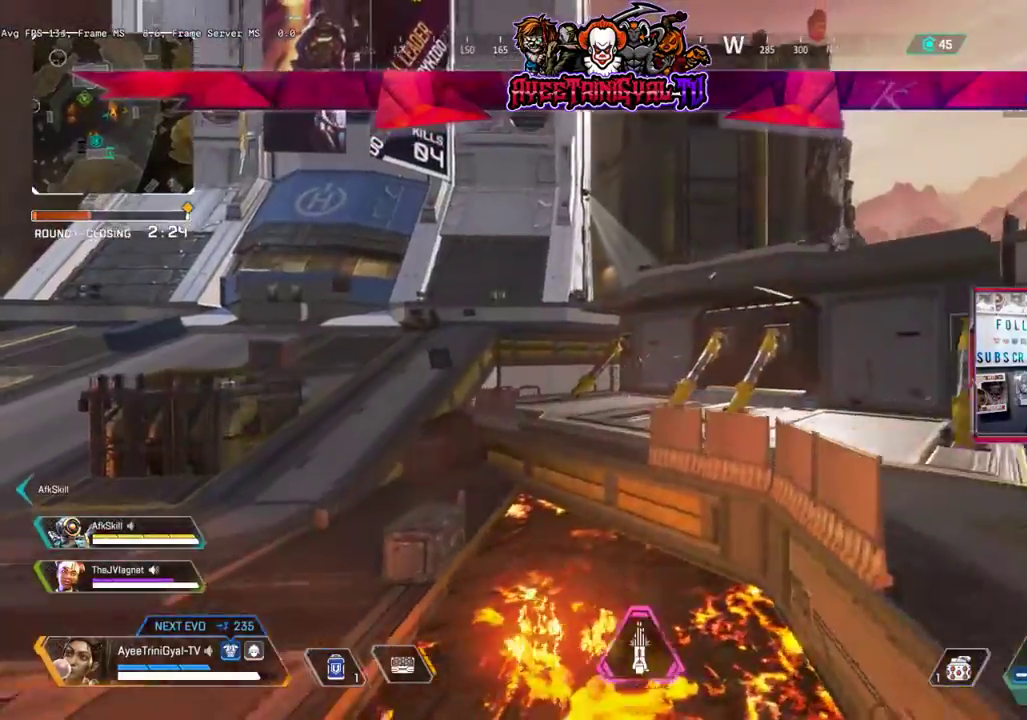
{"buttons": [], "left_stick": "center", "right_stick": "center", "events": [[133, "right_stick", "right"], [367, "right_stick", "center"]]}
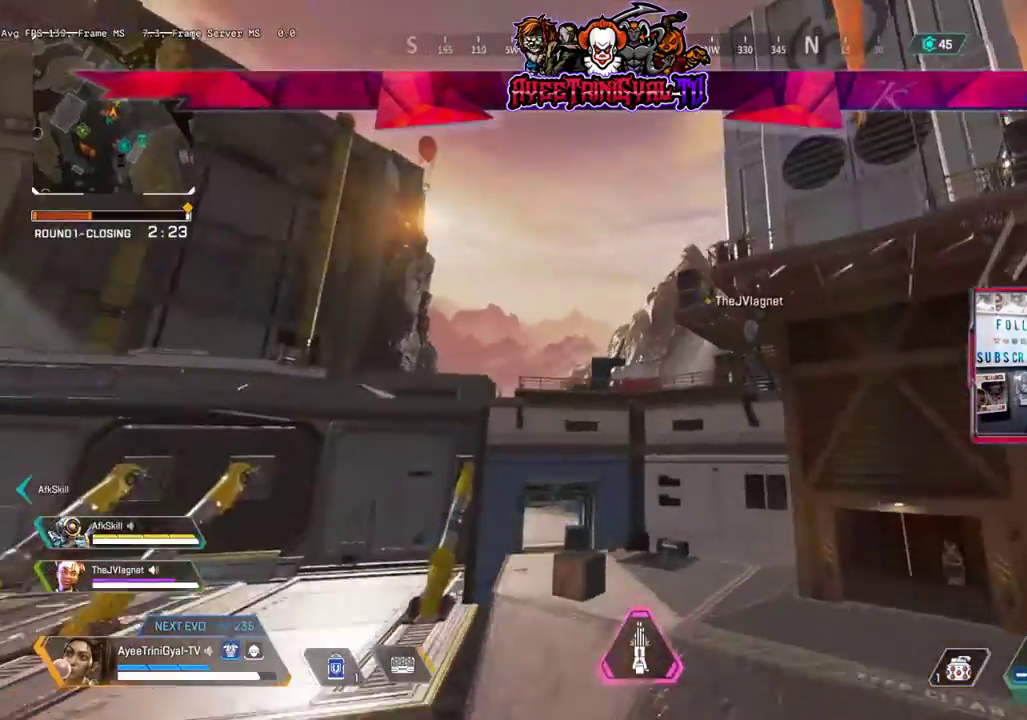
{"buttons": [], "left_stick": "up-left", "right_stick": "center", "events": [[33, "left_stick", "up-left"]]}
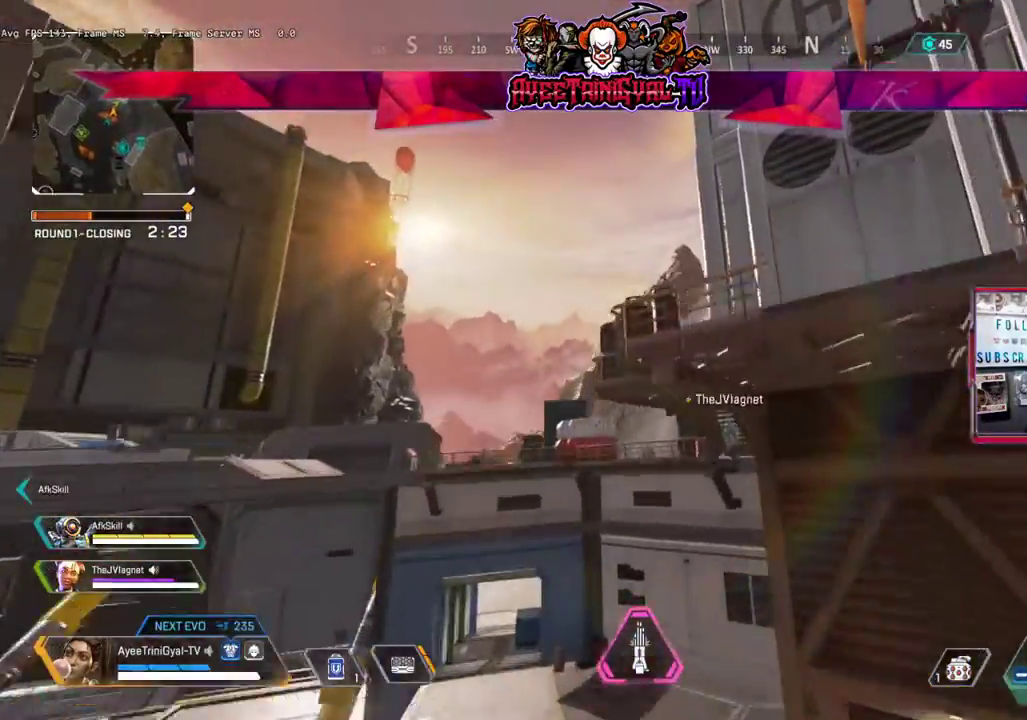
{"buttons": [], "left_stick": "up-left", "right_stick": "center", "events": []}
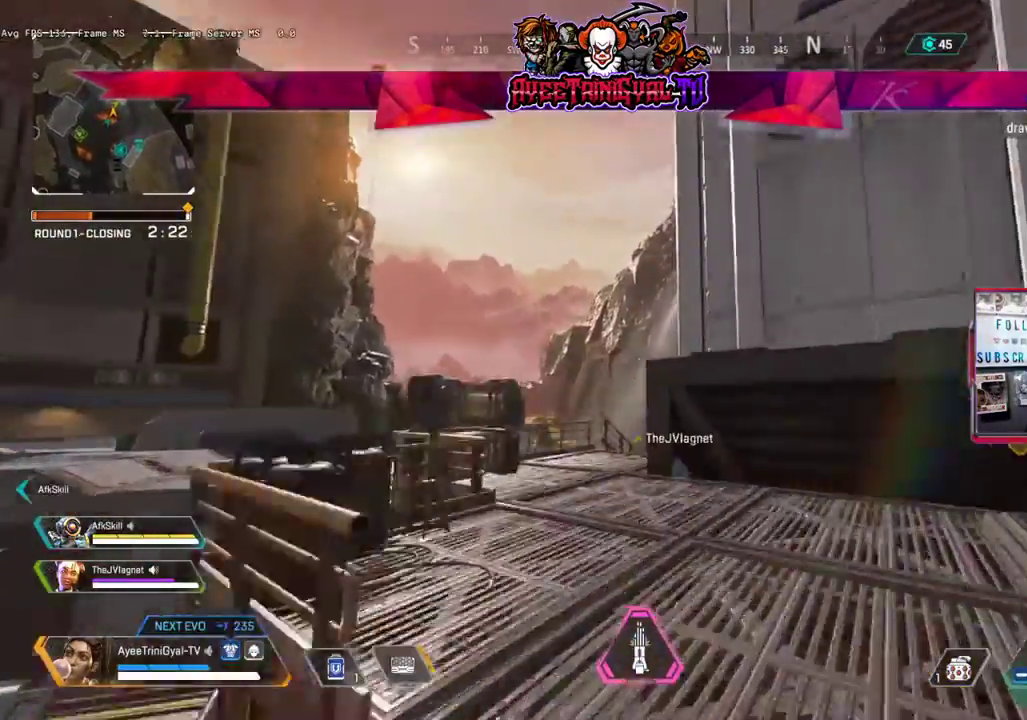
{"buttons": [], "left_stick": "up-left", "right_stick": "down-left", "events": [[100, "right_stick", "down-left"]]}
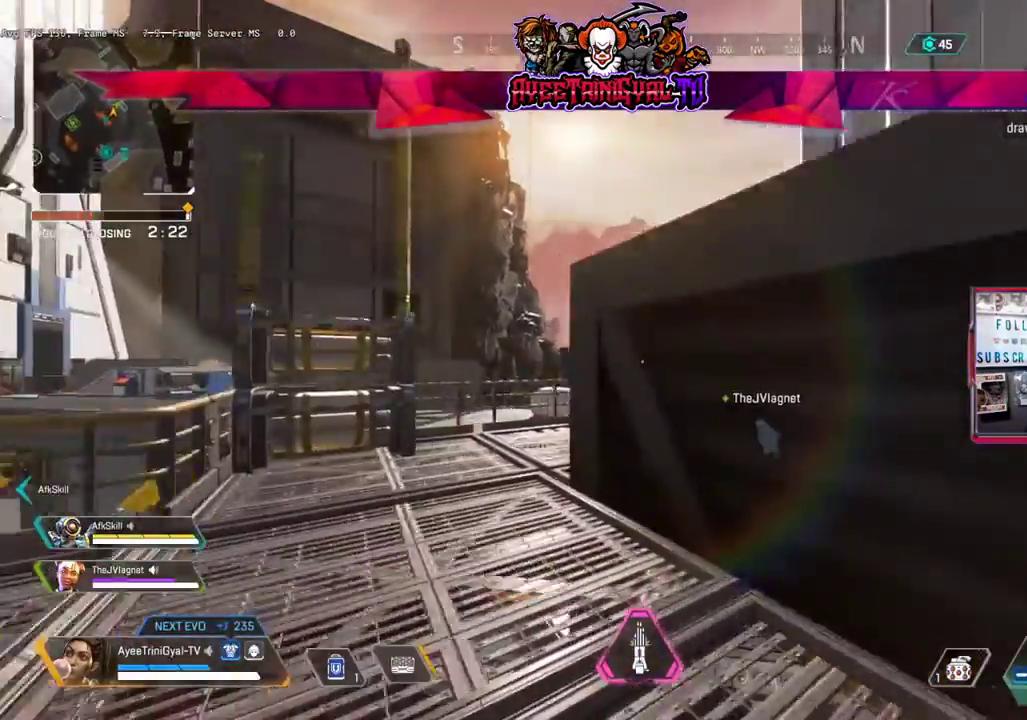
{"buttons": ["L3"], "left_stick": "up-left", "right_stick": "center", "events": [[167, "L3", "down"], [500, "right_stick", "center"]]}
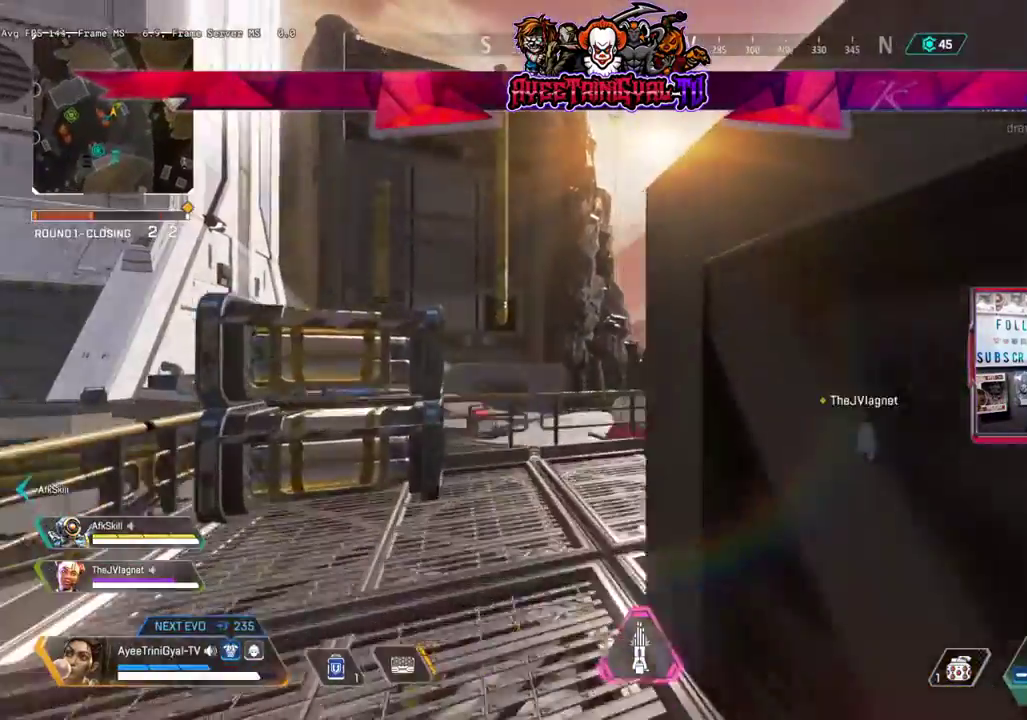
{"buttons": [], "left_stick": "up", "right_stick": "right", "events": [[67, "L3", "up"], [267, "left_stick", "up"], [500, "right_stick", "right"]]}